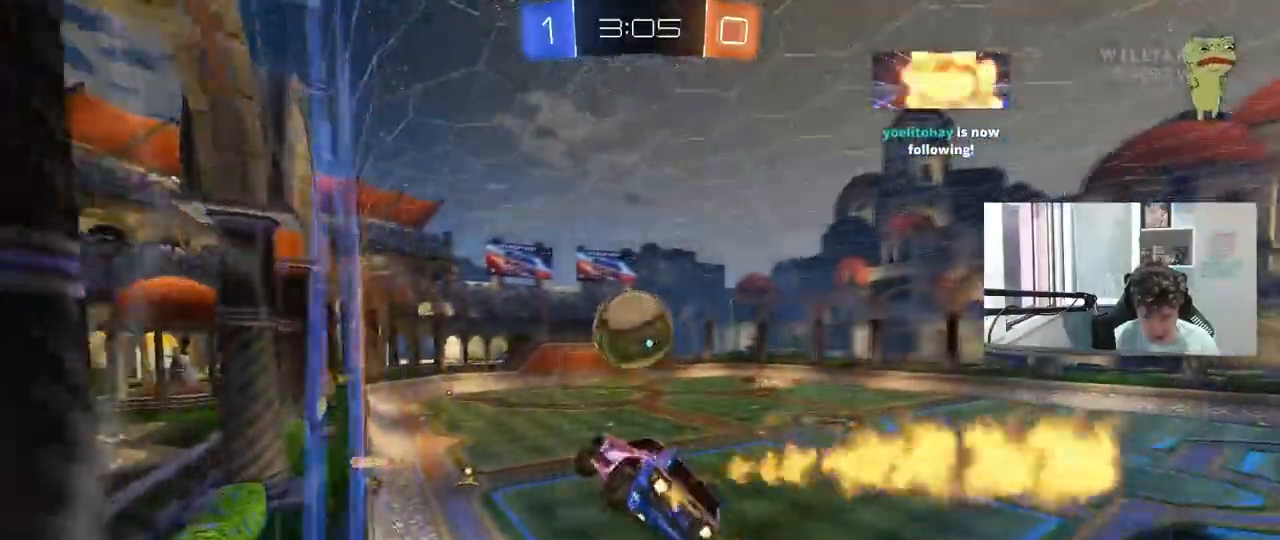
Gameplay with keyboard and mouse; each line is a JSON object with the keys and mouse buttons held at the frame after it. "events" lists presses ("down") and releases ("up") of "1", "2", "3", "4", "5", "a", "alt", "c", "caps_lock", "ctrl", "d", "e", "f", "g", "q", "r", "s", "shift", "space", "t", "tab", "v", "w", "x", "z", "mouse_left", "mouse_wheel" and "mouse_right" between this image and that frame as [ms after this image, input, new state], when the widget could be followed in between. "mouse_left", "mouse_wheel", "mouse_right" = the "left", "wheel", "right" buttons of the "mouse" list. No other keys are recorded. "wheel" means that the mouse wheel is clicked or scrolled. "mouse_move" is the direction in which the mouse moves at that frame (one of eight, or "still"), when it could be read.
{"keys": ["d"], "mouse": [], "mouse_move": "still", "events": [[17, "mouse_right", "up"], [17, "s", "up"], [17, "shift", "up"], [67, "a", "up"], [167, "mouse_left", "up"], [200, "d", "down"], [250, "w", "down"], [300, "d", "up"], [300, "w", "up"], [400, "d", "down"]]}
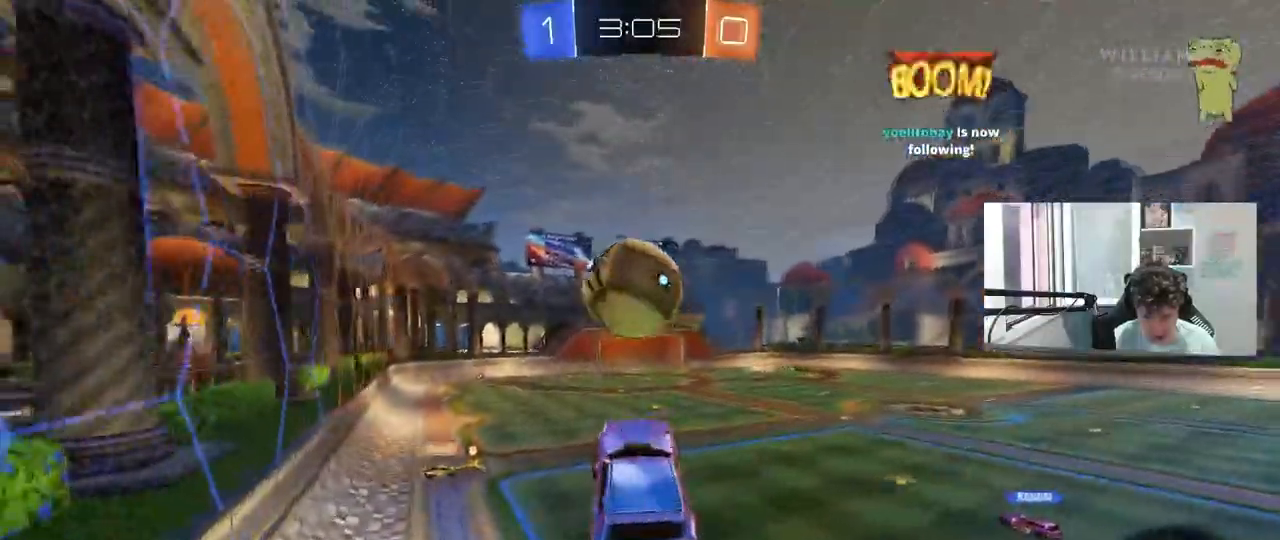
{"keys": ["a", "shift"], "mouse": ["left"], "mouse_move": "still", "events": [[33, "mouse_left", "down"], [133, "a", "down"], [133, "shift", "down"], [133, "w", "down"], [183, "d", "up"], [217, "mouse_right", "down"], [317, "s", "down"], [317, "space", "down"], [317, "w", "up"], [450, "mouse_right", "up"], [500, "s", "up"], [500, "space", "up"]]}
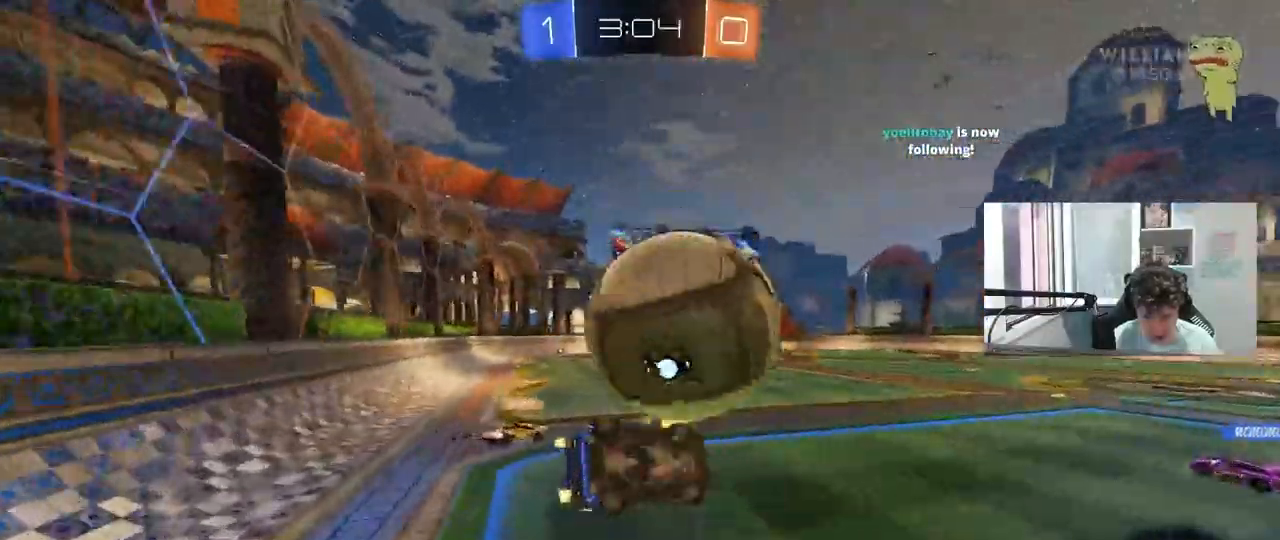
{"keys": ["w"], "mouse": [], "mouse_move": "still", "events": [[183, "mouse_left", "up"], [467, "a", "up"], [467, "shift", "up"], [500, "w", "down"]]}
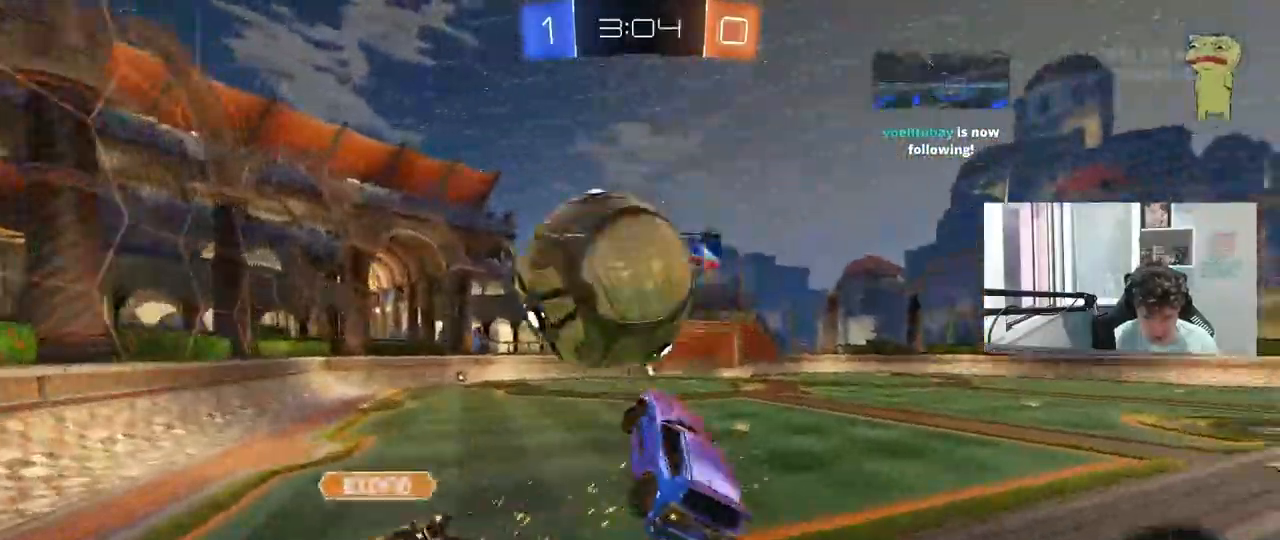
{"keys": ["a", "s"], "mouse": [], "mouse_move": "still", "events": [[117, "d", "down"], [117, "w", "up"], [250, "d", "up"], [250, "space", "down"], [400, "s", "down"], [433, "a", "down"], [433, "space", "up"]]}
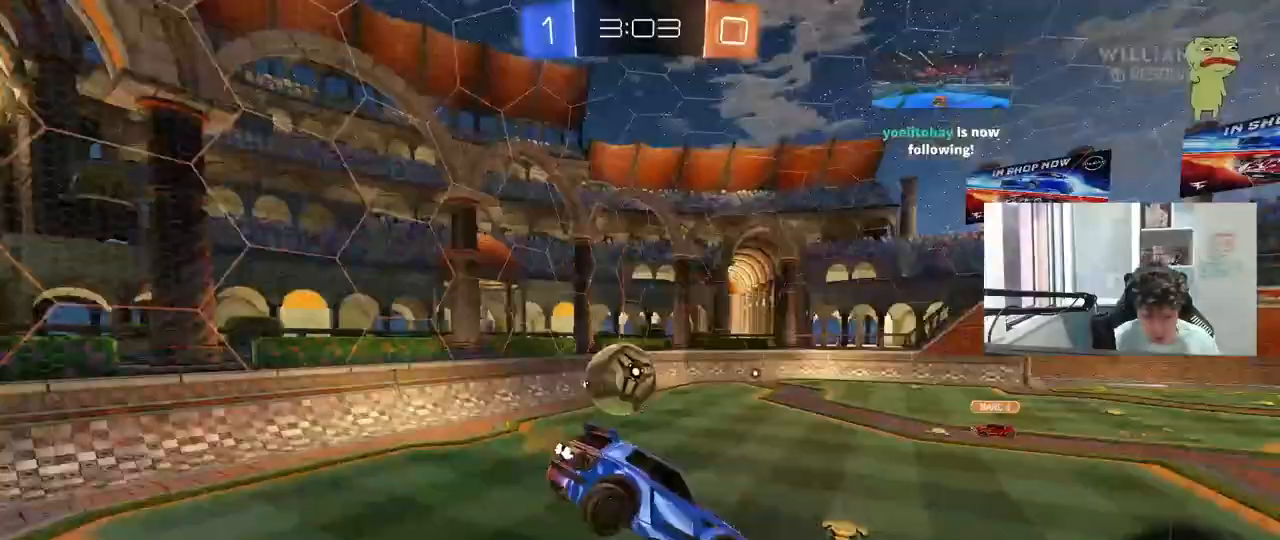
{"keys": ["d"], "mouse": [], "mouse_move": "still", "events": [[33, "a", "up"], [33, "s", "up"], [83, "d", "down"], [83, "shift", "down"], [167, "d", "up"], [167, "shift", "up"], [367, "a", "down"], [367, "s", "down"], [417, "s", "up"], [450, "a", "up"], [500, "d", "down"]]}
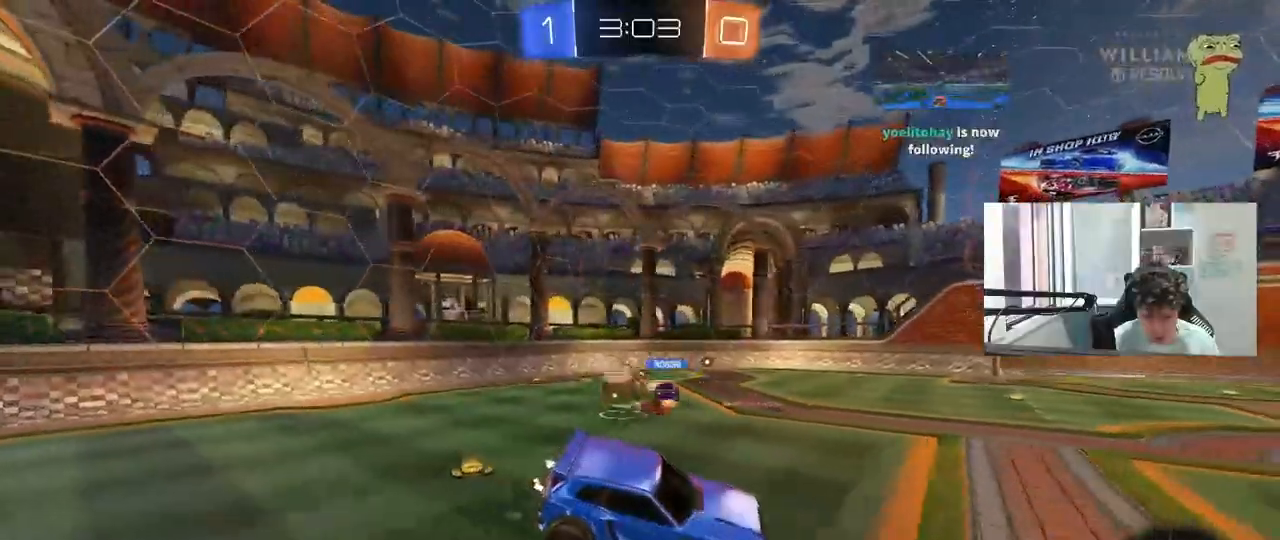
{"keys": ["d", "space", "w"], "mouse": [], "mouse_move": "still", "events": [[150, "d", "up"], [283, "d", "down"], [283, "w", "down"], [383, "space", "down"]]}
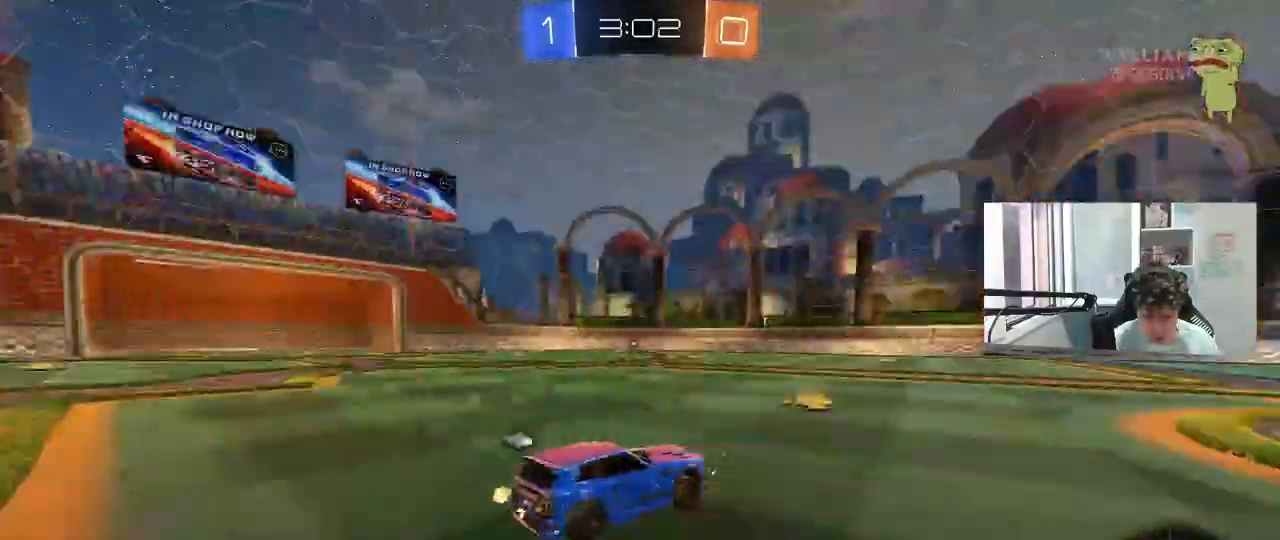
{"keys": ["d", "w"], "mouse": [], "mouse_move": "still", "events": [[117, "space", "up"], [300, "d", "up"], [383, "d", "down"]]}
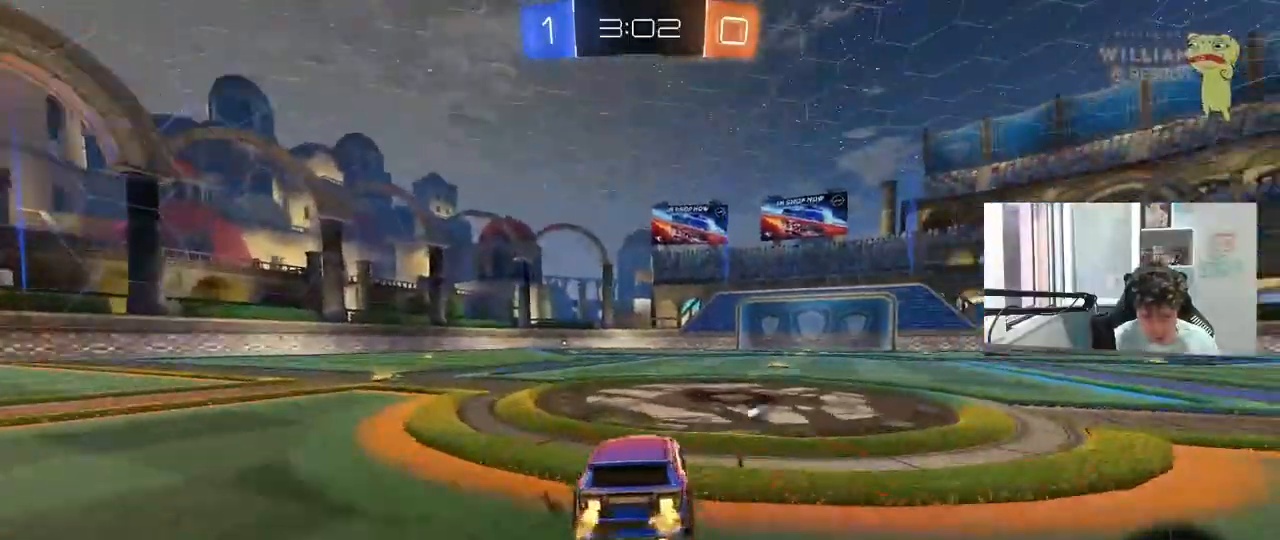
{"keys": ["w"], "mouse": [], "mouse_move": "up-right", "events": [[133, "mouse_left", "down"], [167, "d", "up"], [167, "mouse_right", "down"], [267, "mouse_right", "up"], [317, "mouse_right", "down"], [367, "space", "down"], [417, "mouse_left", "up"], [500, "mouse_right", "up"], [500, "space", "up"]]}
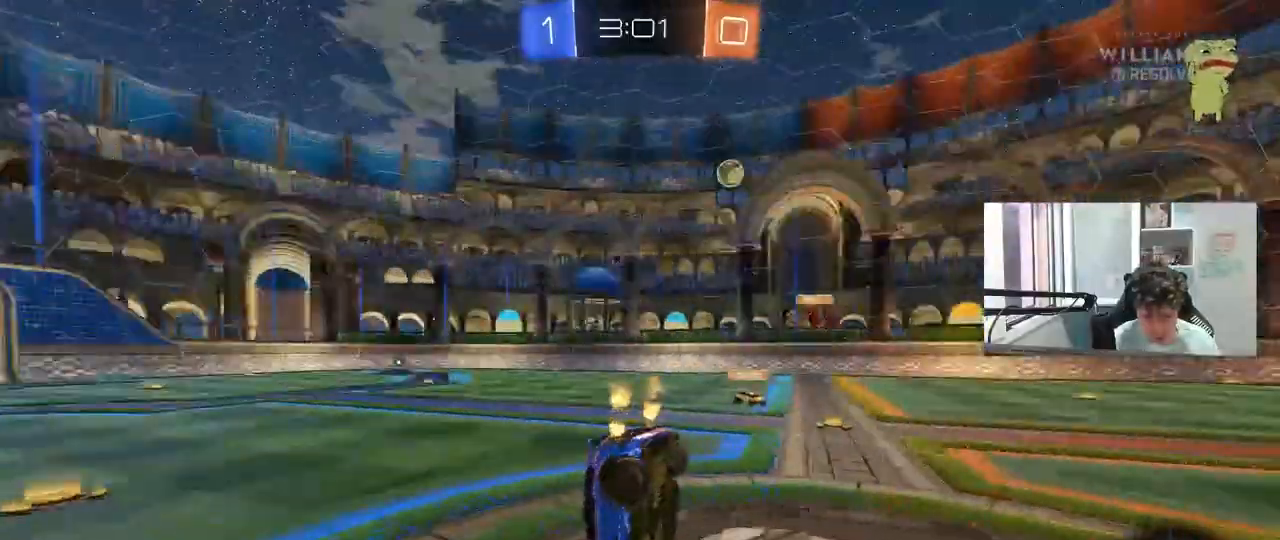
{"keys": [], "mouse": [], "mouse_move": "still", "events": [[283, "w", "up"]]}
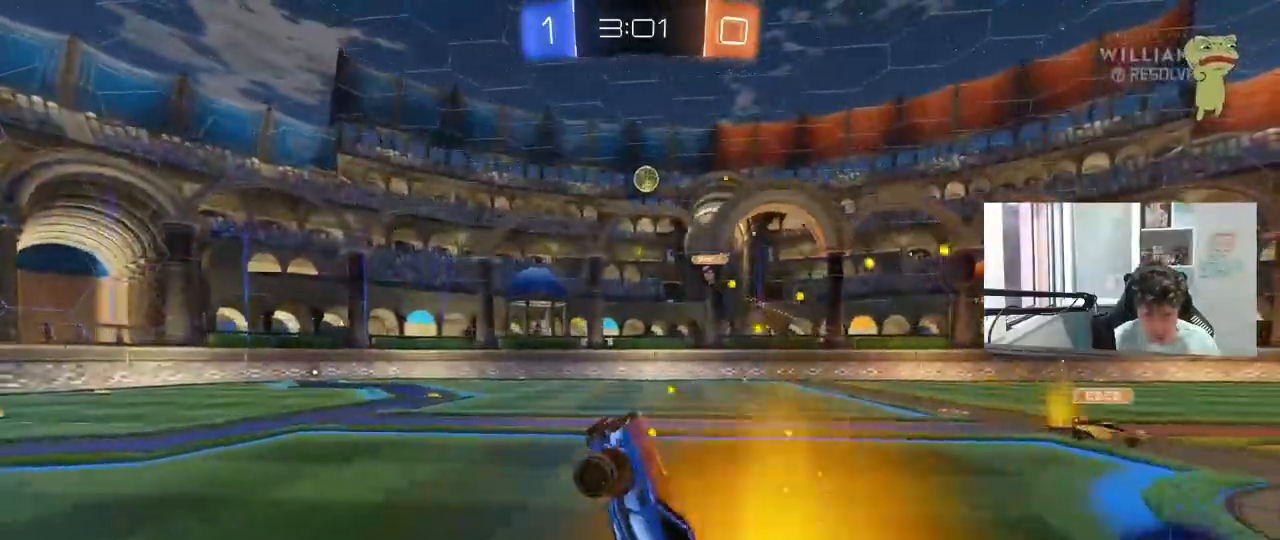
{"keys": ["w"], "mouse": [], "mouse_move": "still", "events": [[300, "w", "down"]]}
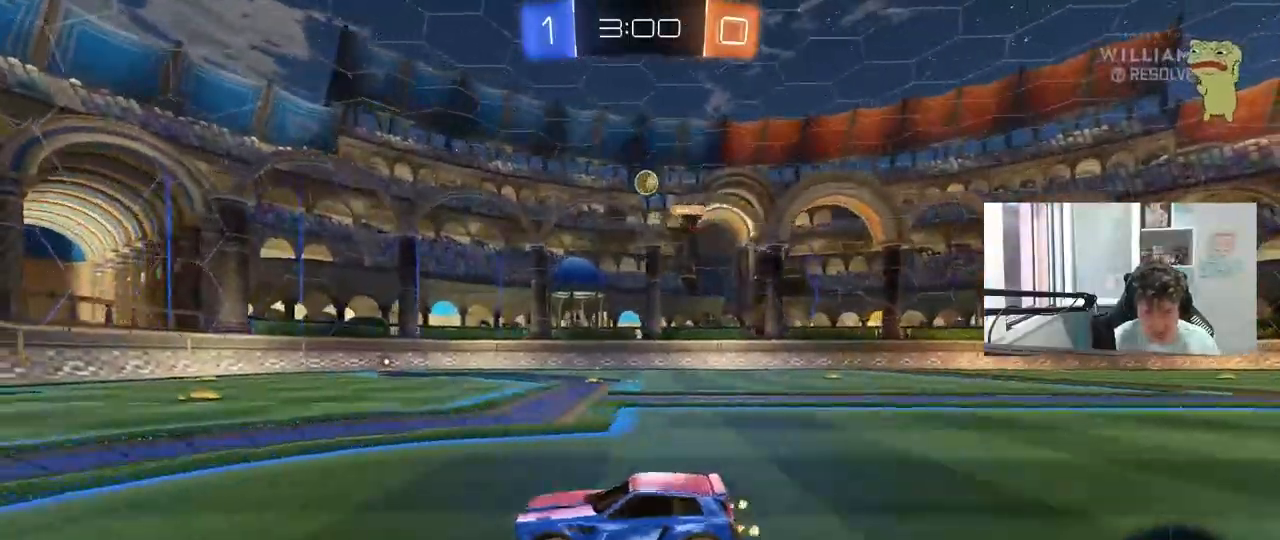
{"keys": ["w"], "mouse": [], "mouse_move": "still", "events": [[367, "a", "down"], [500, "a", "up"]]}
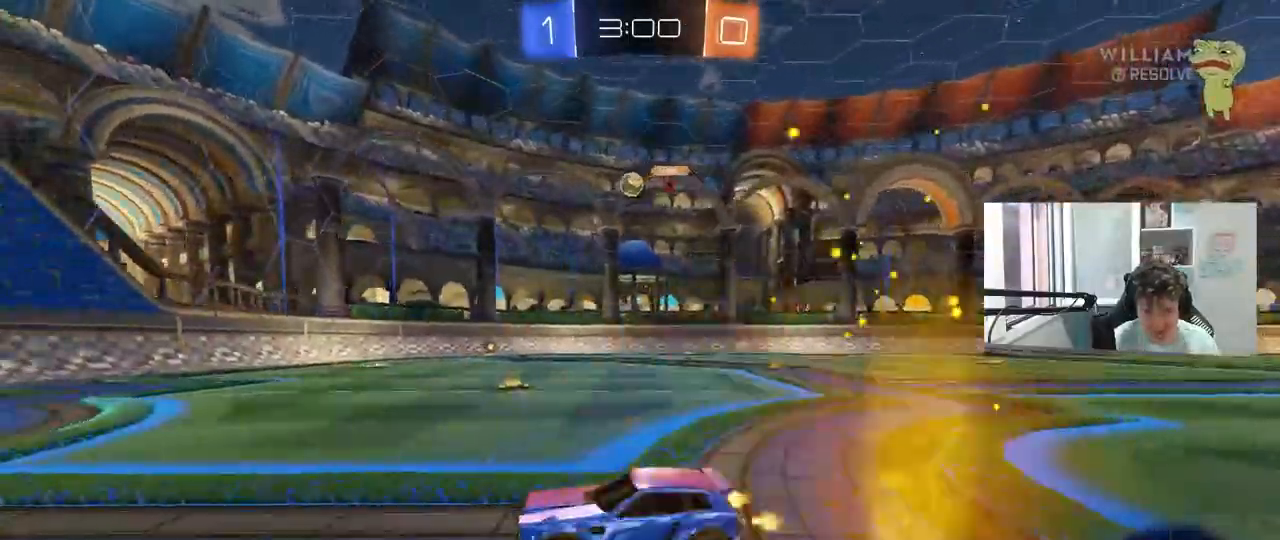
{"keys": ["d", "shift", "w"], "mouse": [], "mouse_move": "still", "events": [[183, "a", "down"], [283, "a", "up"], [333, "d", "down"], [383, "shift", "down"]]}
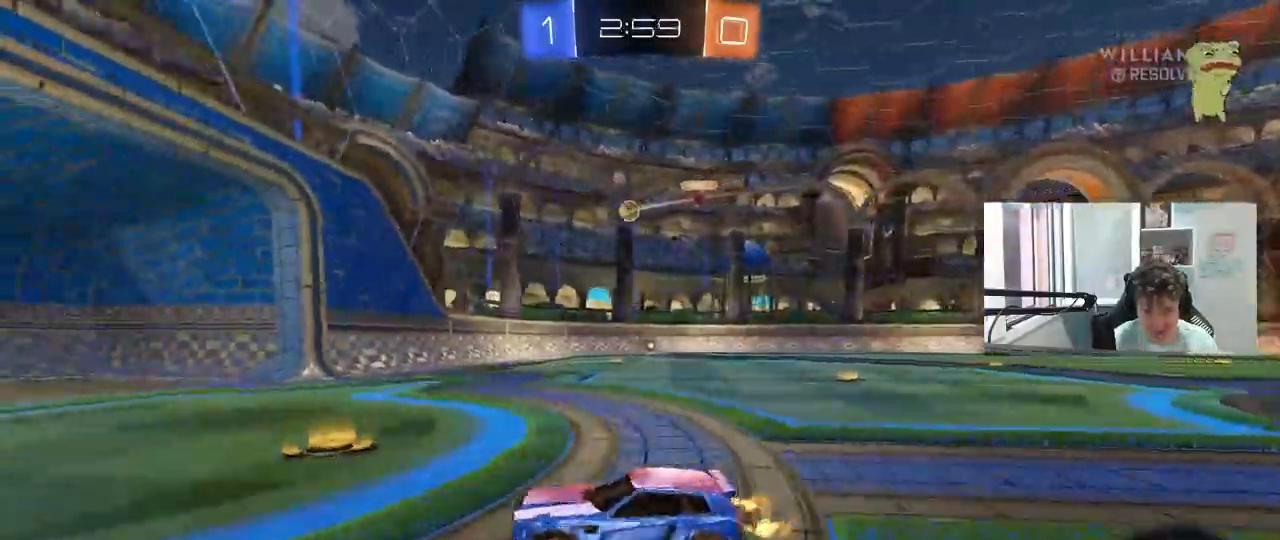
{"keys": ["d", "w"], "mouse": [], "mouse_move": "still", "events": [[17, "w", "up"], [67, "shift", "up"], [117, "d", "up"], [150, "s", "down"], [250, "d", "down"], [250, "s", "up"], [383, "d", "up"], [433, "w", "down"], [483, "d", "down"]]}
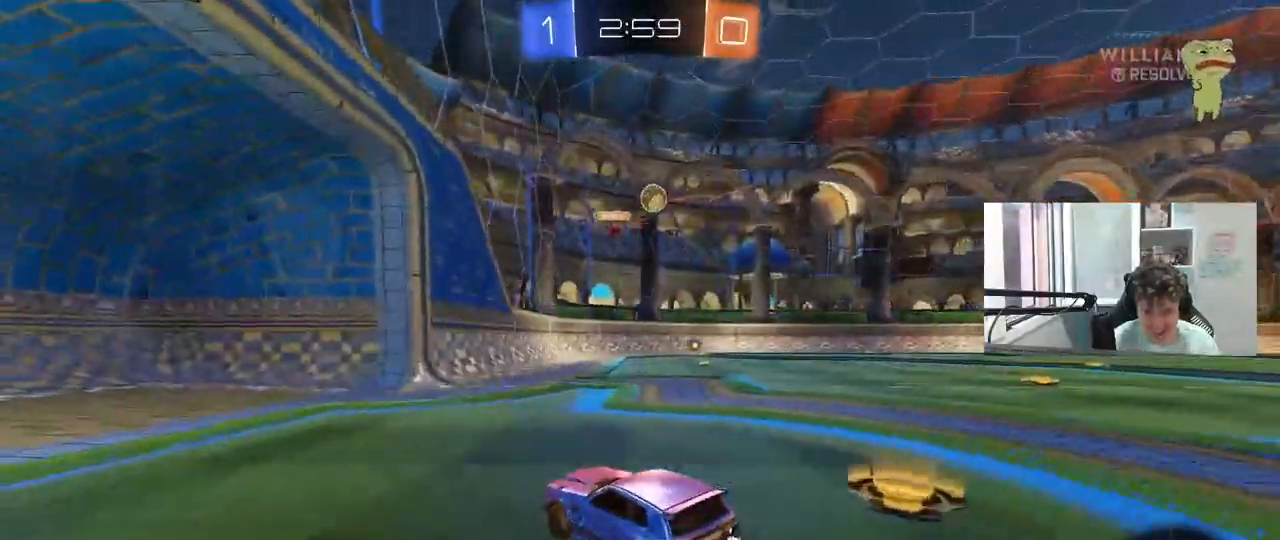
{"keys": ["d"], "mouse": ["left", "right"], "mouse_move": "down-left", "events": [[417, "d", "up"], [417, "mouse_left", "down"], [417, "w", "up"], [500, "d", "down"], [500, "mouse_right", "down"]]}
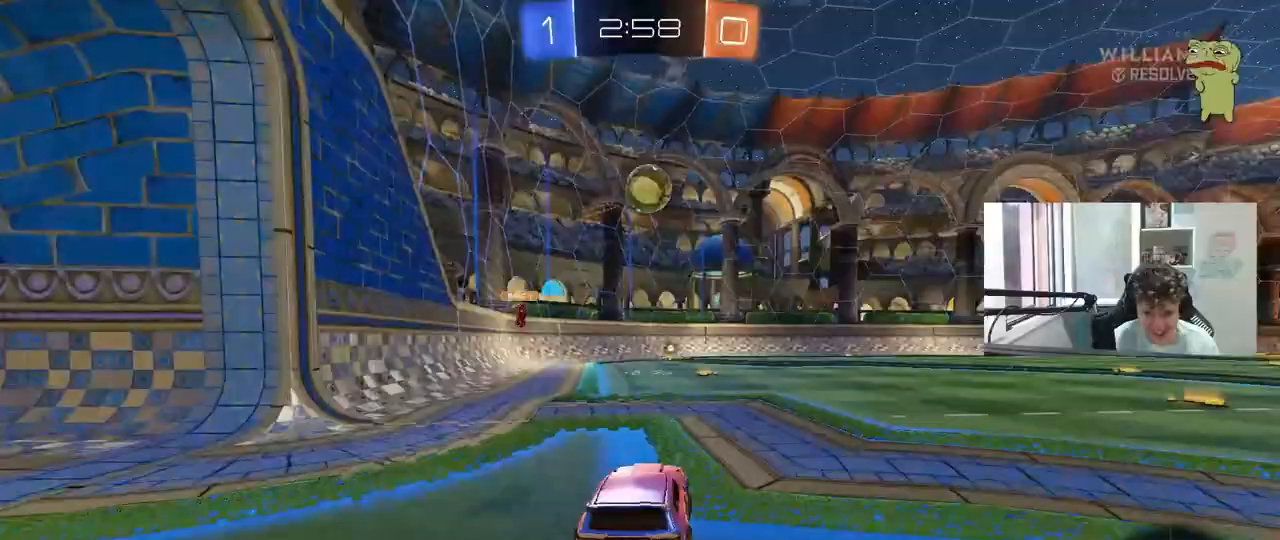
{"keys": ["a", "shift", "w"], "mouse": ["right"], "mouse_move": "still", "events": [[50, "d", "up"], [50, "s", "down"], [100, "a", "down"], [100, "shift", "down"], [183, "mouse_left", "up"], [183, "mouse_right", "up"], [183, "s", "up"], [183, "shift", "up"], [383, "w", "down"], [417, "mouse_right", "down"], [467, "shift", "down"]]}
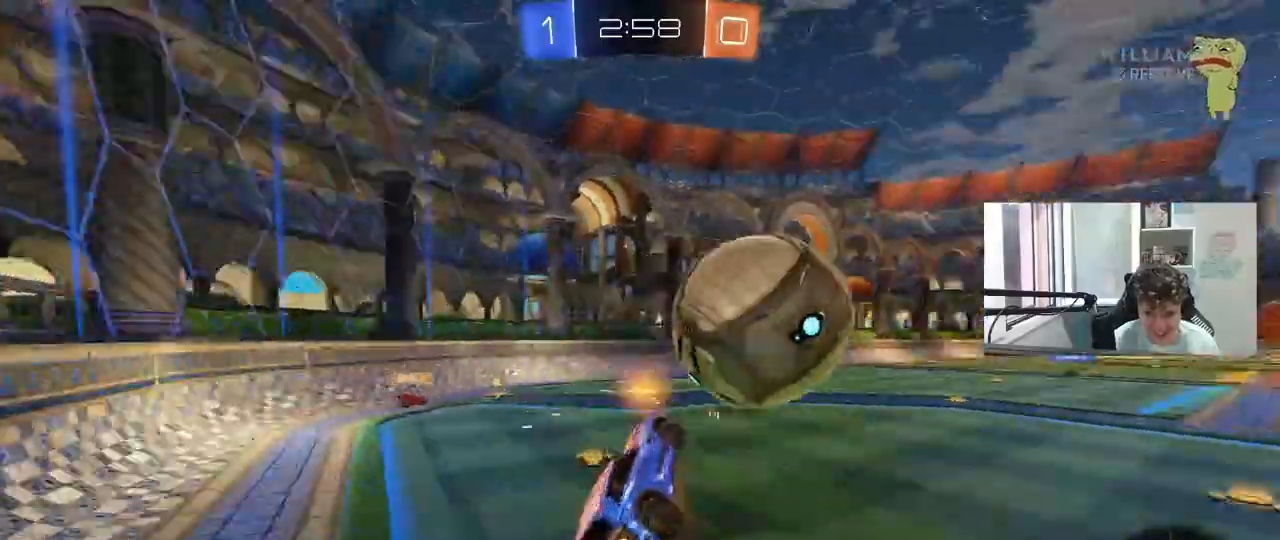
{"keys": ["d"], "mouse": [], "mouse_move": "still", "events": [[67, "w", "up"], [117, "s", "down"], [167, "mouse_right", "up"], [250, "shift", "up"], [300, "a", "up"], [350, "d", "down"], [433, "s", "up"]]}
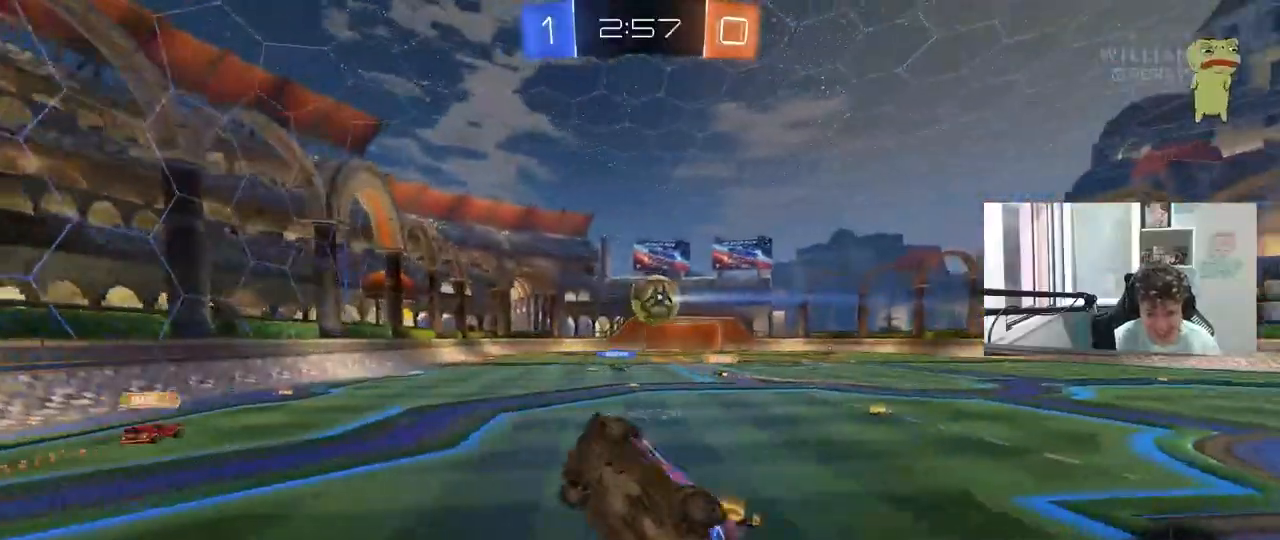
{"keys": ["a", "s", "shift"], "mouse": [], "mouse_move": "still", "events": [[33, "shift", "down"], [133, "d", "up"], [183, "s", "down"], [217, "shift", "up"], [267, "d", "down"], [367, "shift", "down"], [417, "a", "down"], [417, "d", "up"]]}
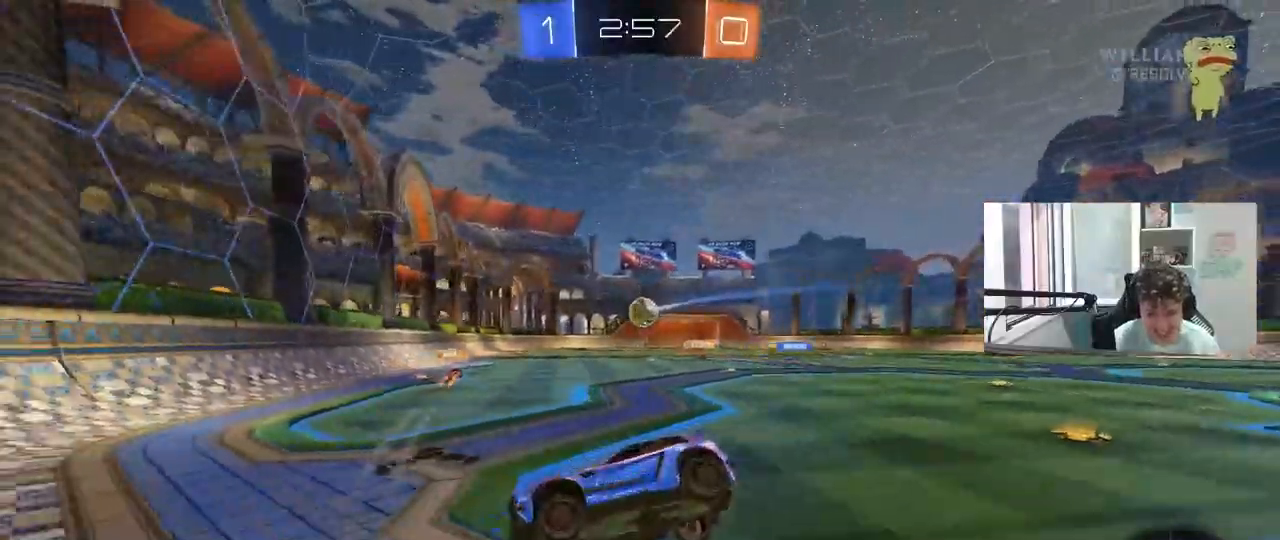
{"keys": ["d", "w"], "mouse": [], "mouse_move": "still", "events": [[50, "d", "down"], [50, "shift", "up"], [100, "a", "up"], [100, "s", "up"], [233, "w", "down"]]}
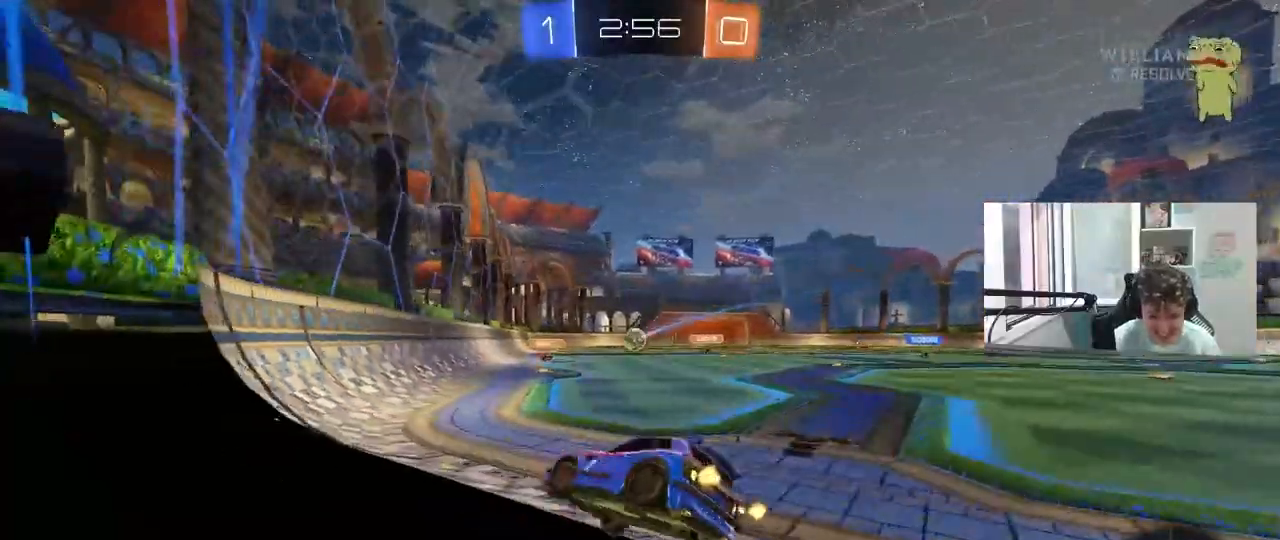
{"keys": [], "mouse": [], "mouse_move": "still", "events": [[150, "d", "up"], [300, "mouse_right", "down"], [383, "mouse_right", "up"], [383, "w", "up"]]}
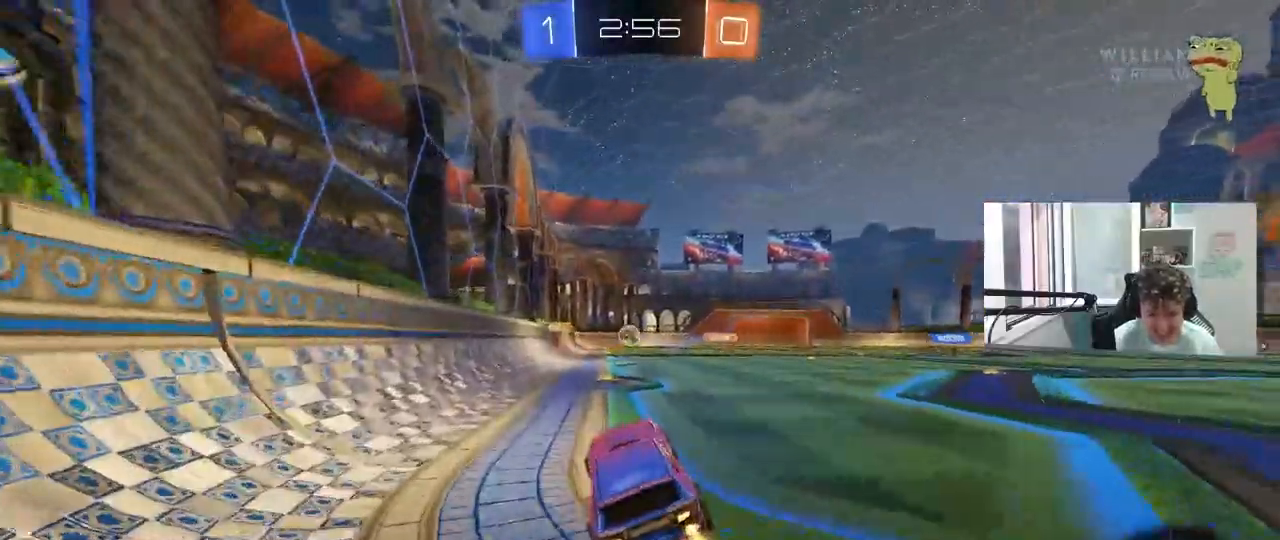
{"keys": ["w"], "mouse": [], "mouse_move": "still", "events": [[33, "s", "down"], [83, "d", "down"], [133, "s", "up"], [183, "shift", "down"], [217, "shift", "up"], [367, "d", "up"], [450, "w", "down"]]}
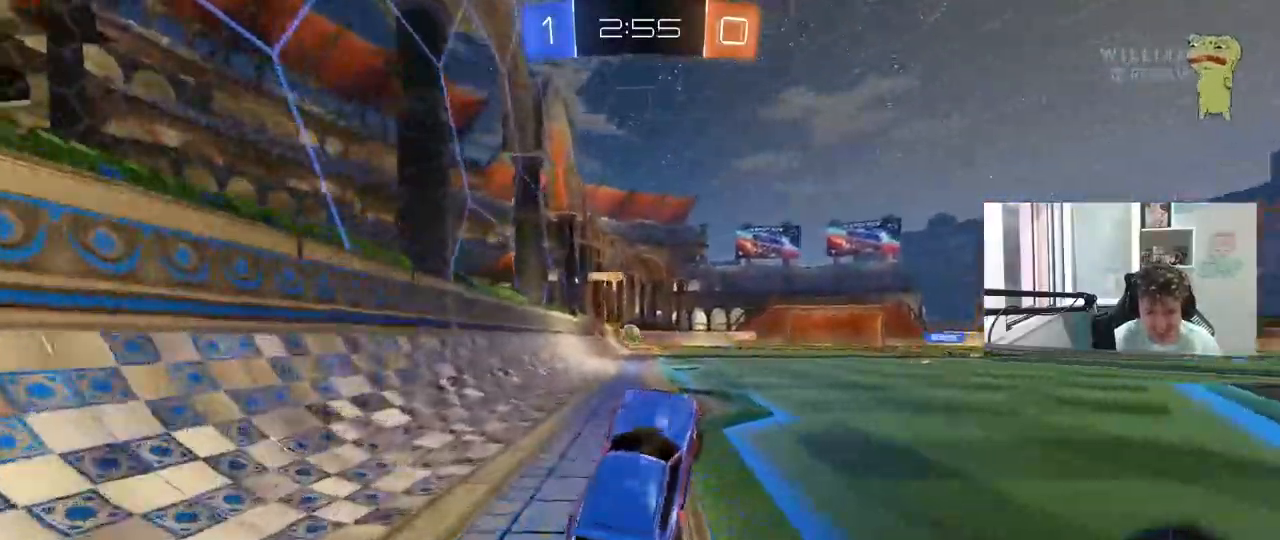
{"keys": ["d", "w"], "mouse": [], "mouse_move": "still", "events": [[50, "mouse_right", "down"], [233, "mouse_right", "up"], [283, "w", "up"], [333, "d", "down"], [467, "w", "down"]]}
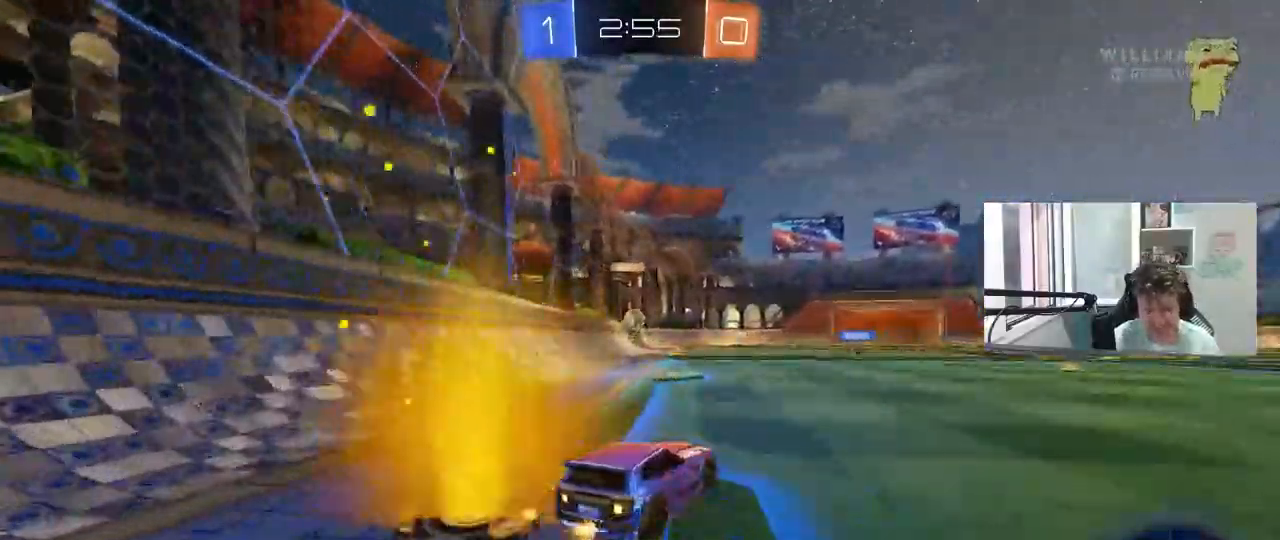
{"keys": ["a", "shift", "w"], "mouse": [], "mouse_move": "still", "events": [[67, "d", "up"], [433, "a", "down"], [483, "shift", "down"]]}
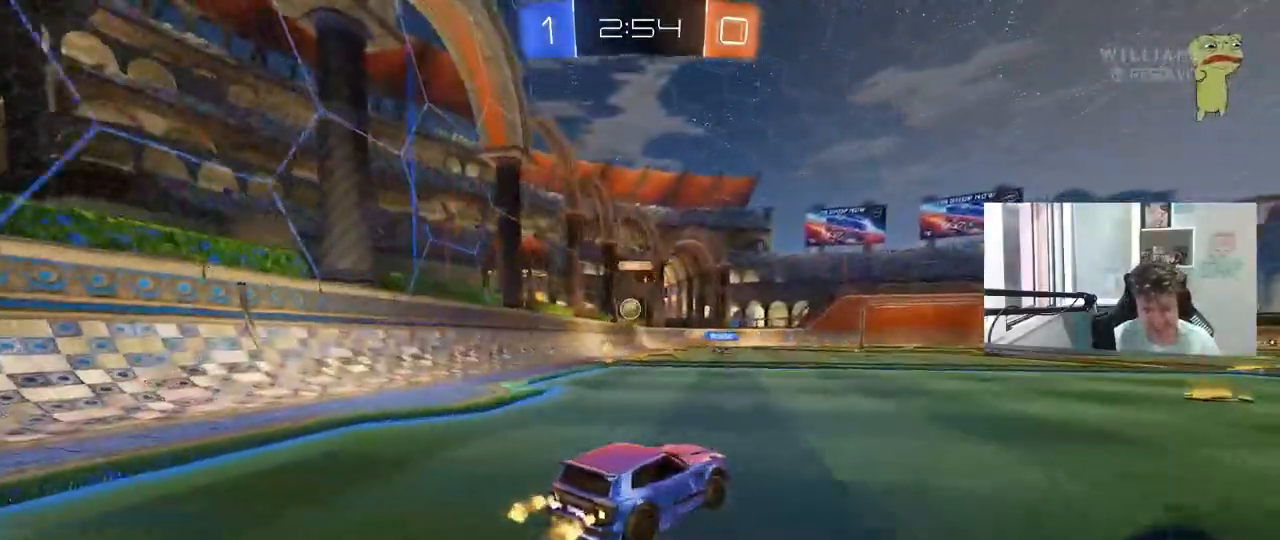
{"keys": ["w"], "mouse": ["left"], "mouse_move": "still", "events": [[83, "shift", "up"], [317, "mouse_left", "down"], [450, "a", "up"]]}
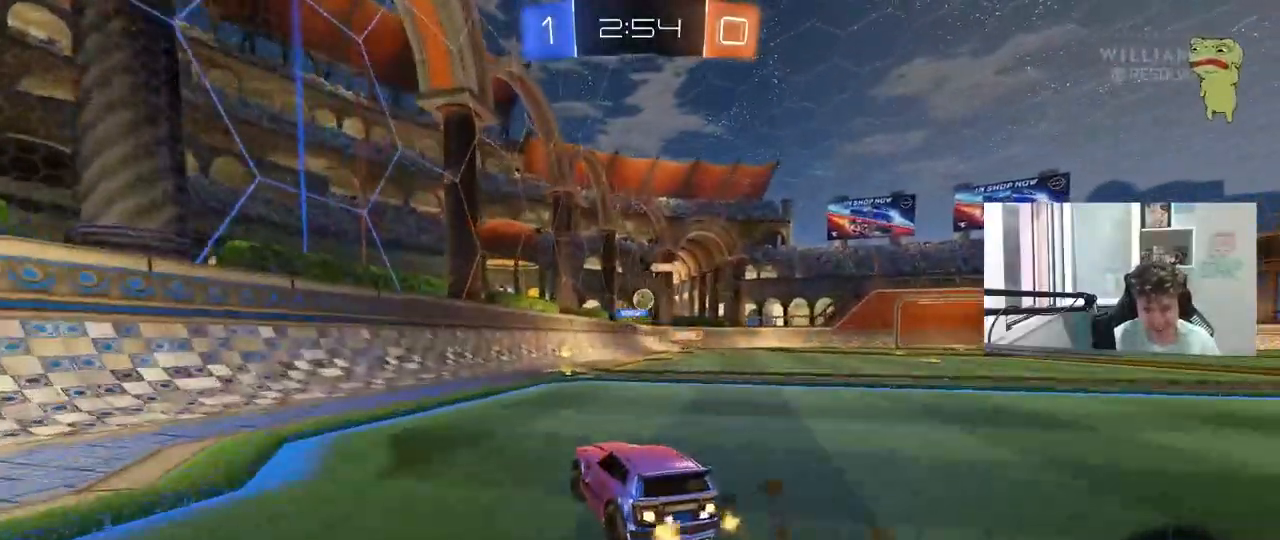
{"keys": ["w"], "mouse": [], "mouse_move": "still", "events": [[150, "d", "down"], [333, "d", "up"], [467, "mouse_left", "up"]]}
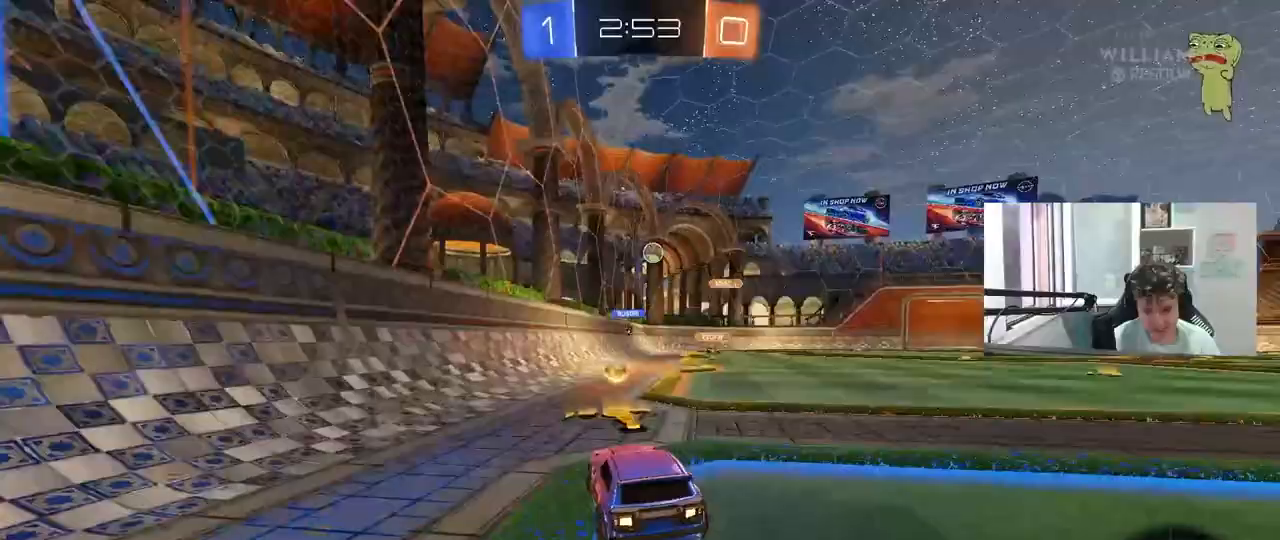
{"keys": ["d"], "mouse": [], "mouse_move": "still", "events": [[17, "d", "down"], [200, "mouse_left", "down"], [350, "mouse_left", "up"], [400, "w", "up"]]}
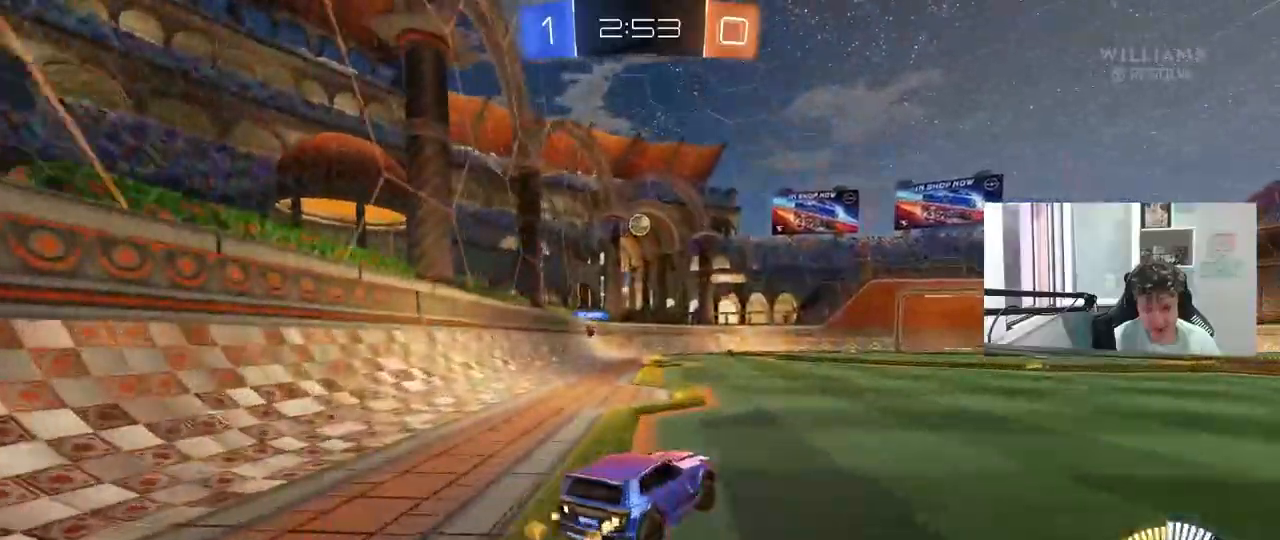
{"keys": ["w"], "mouse": [], "mouse_move": "still", "events": [[33, "s", "down"], [217, "s", "up"], [267, "d", "up"], [367, "w", "down"]]}
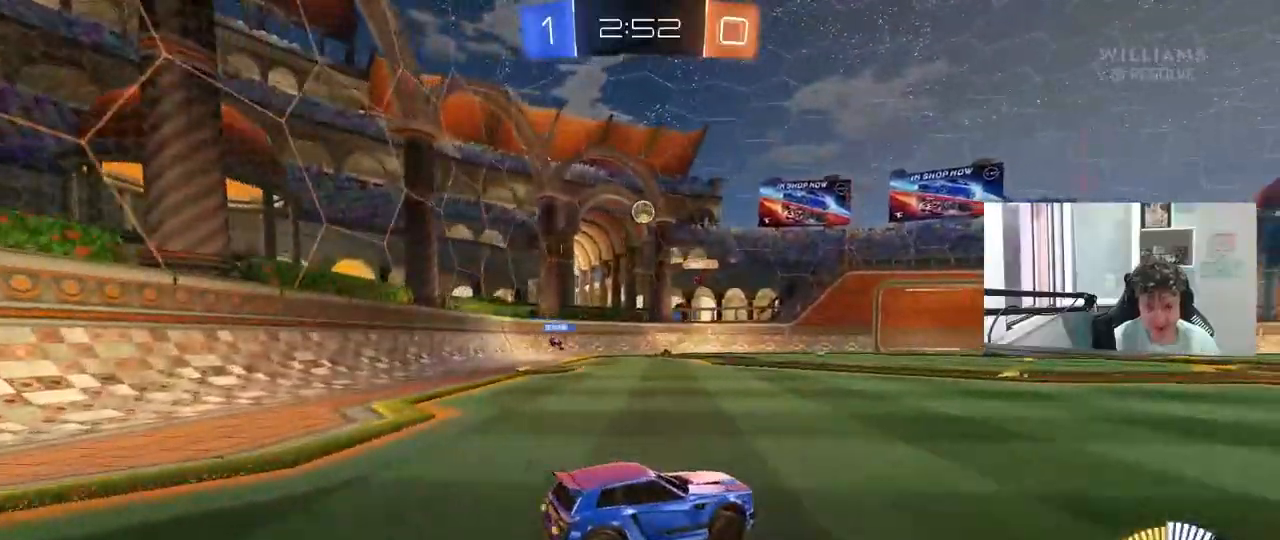
{"keys": ["w"], "mouse": ["left"], "mouse_move": "still", "events": [[133, "mouse_left", "down"]]}
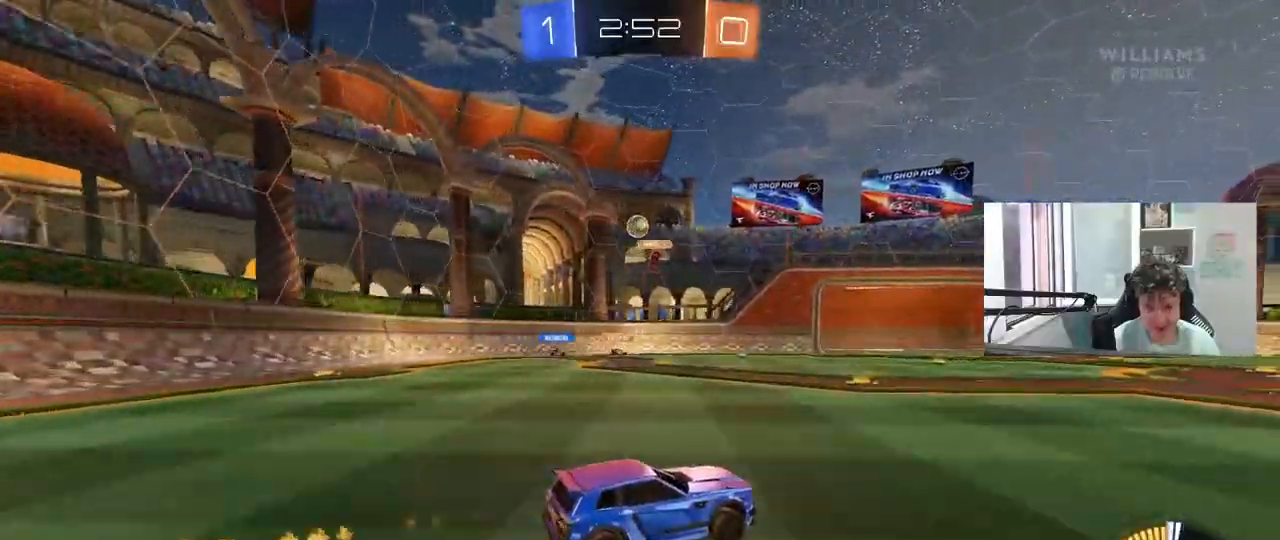
{"keys": [], "mouse": [], "mouse_move": "still", "events": [[17, "mouse_left", "up"], [117, "w", "up"], [167, "a", "down"], [250, "s", "down"], [350, "s", "up"], [400, "a", "up"]]}
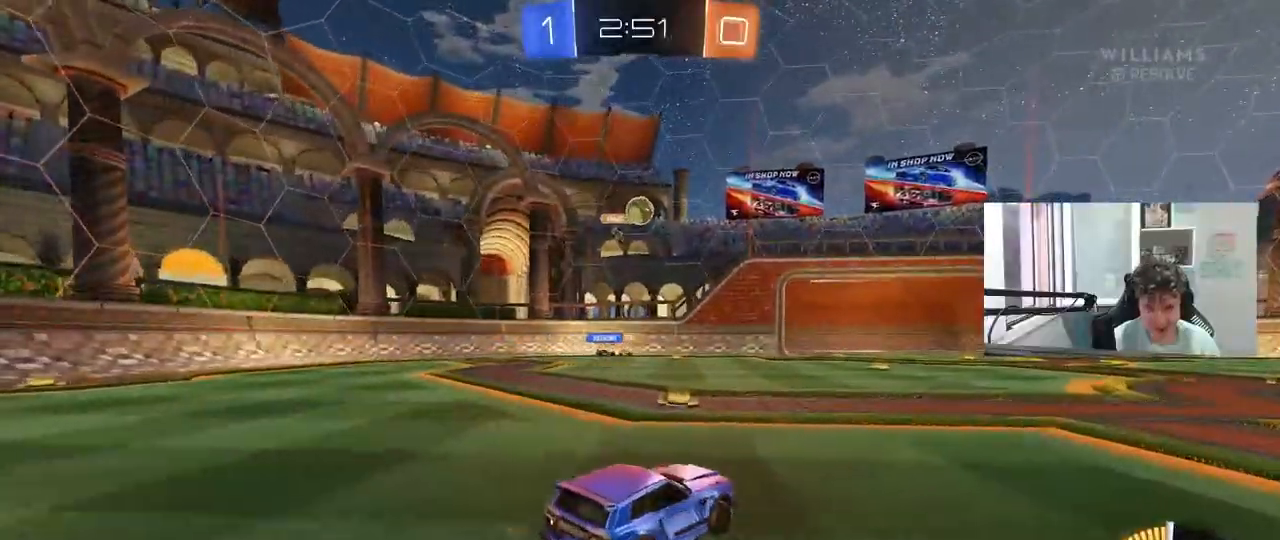
{"keys": [], "mouse": ["left", "right"], "mouse_move": "still", "events": [[33, "mouse_left", "down"], [33, "w", "down"], [133, "a", "down"], [167, "w", "up"], [217, "a", "up"], [217, "mouse_right", "down"], [267, "d", "down"], [317, "s", "down"], [400, "d", "up"], [400, "mouse_right", "up"], [400, "s", "up"], [450, "mouse_right", "down"]]}
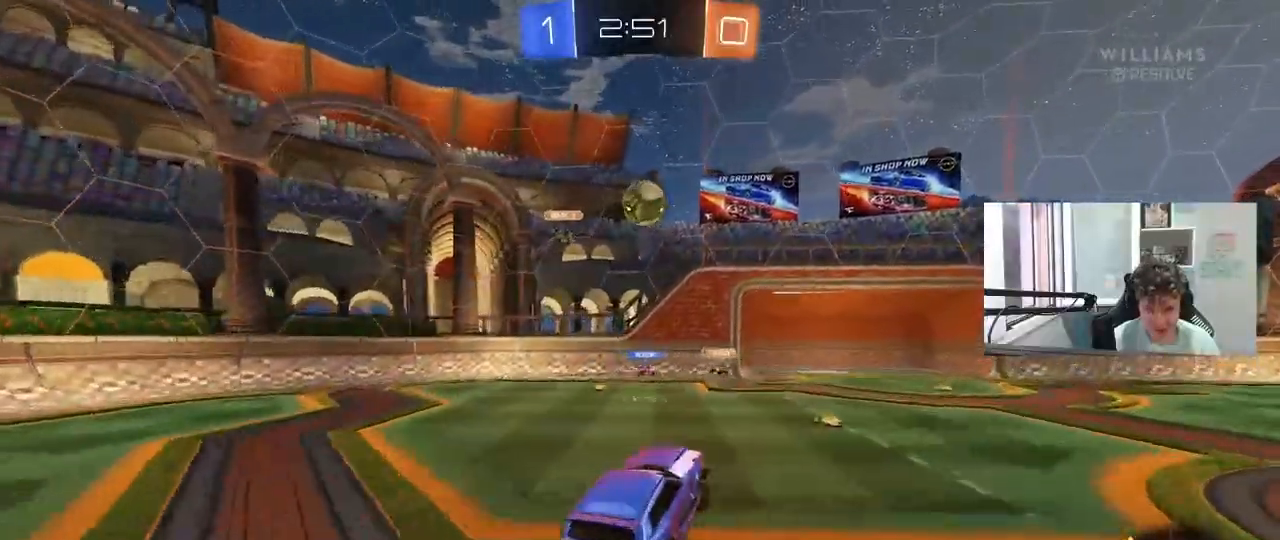
{"keys": ["d"], "mouse": ["left"], "mouse_move": "up", "events": [[100, "s", "down"], [150, "a", "down"], [150, "mouse_right", "up"], [150, "s", "up"], [233, "s", "down"], [383, "a", "up"], [383, "mouse_left", "up"], [383, "s", "up"], [417, "d", "down"], [467, "mouse_left", "down"]]}